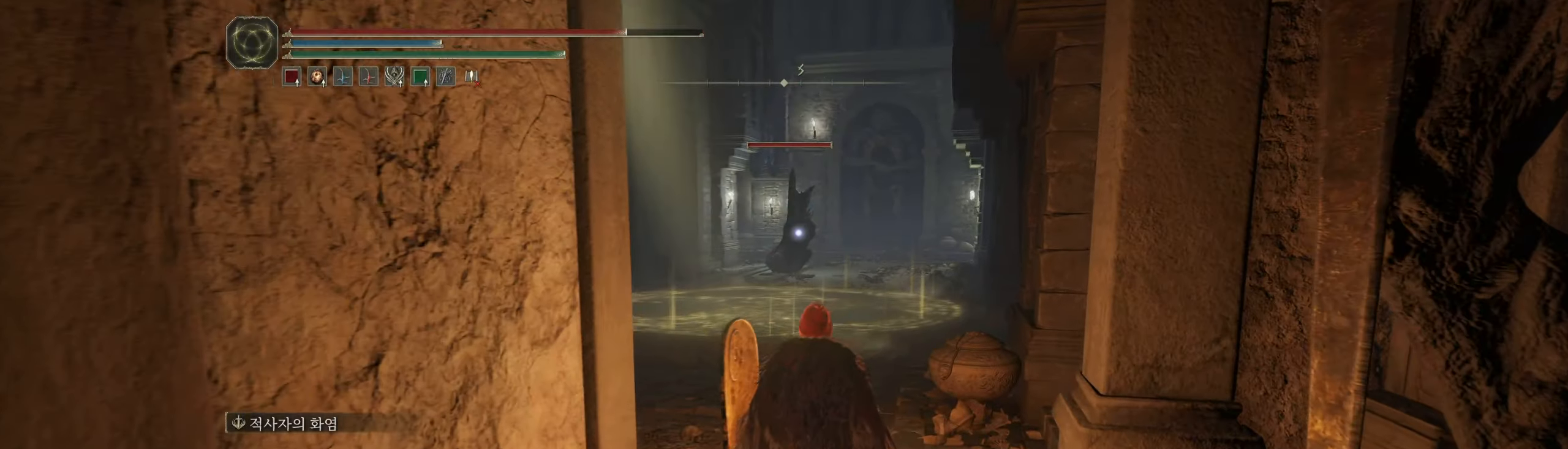
Gameplay with a controller (Xbox layout); each line is a JSON object with the inputs held at the frame after it (dt_ms = milliseconds from this image to that frame). "events" lists button and stick changes between this image and that frame as [ms after this image, input, new state], when the widget could be followed in between. Not read: DPAD_DOWN DPAD_LEFT DPAD_RIGHT DPAD_UP L3 R3 other_buttons right_stick.
{"dt_ms": 500, "buttons": [], "left_stick": "center", "events": []}
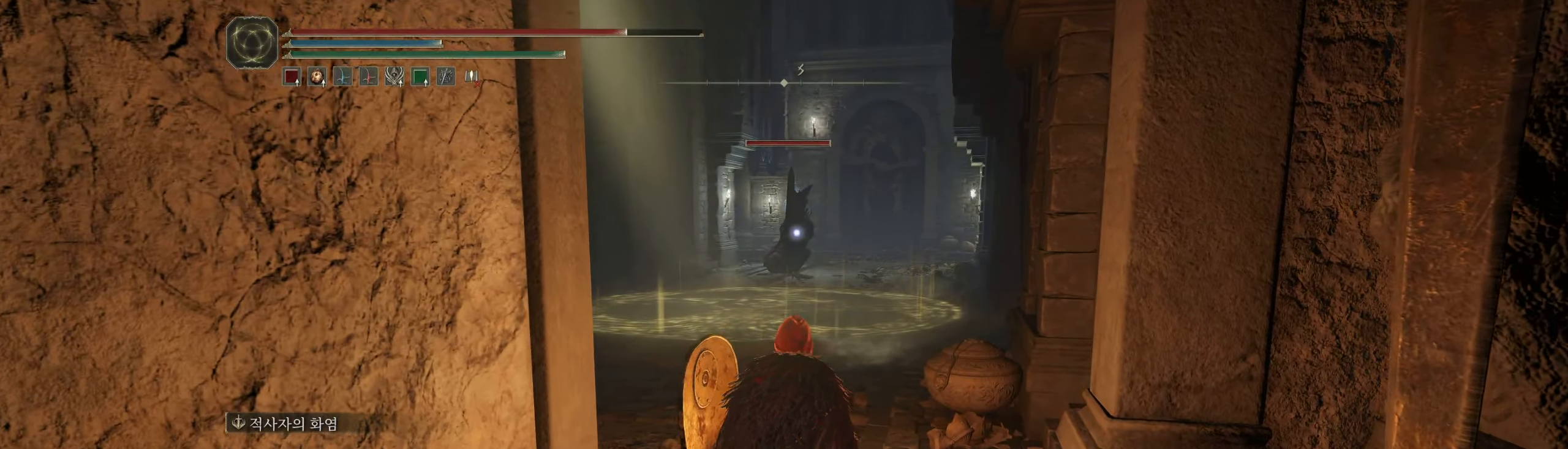
{"dt_ms": 500, "buttons": [], "left_stick": "up", "events": [[350, "left_stick", "up"]]}
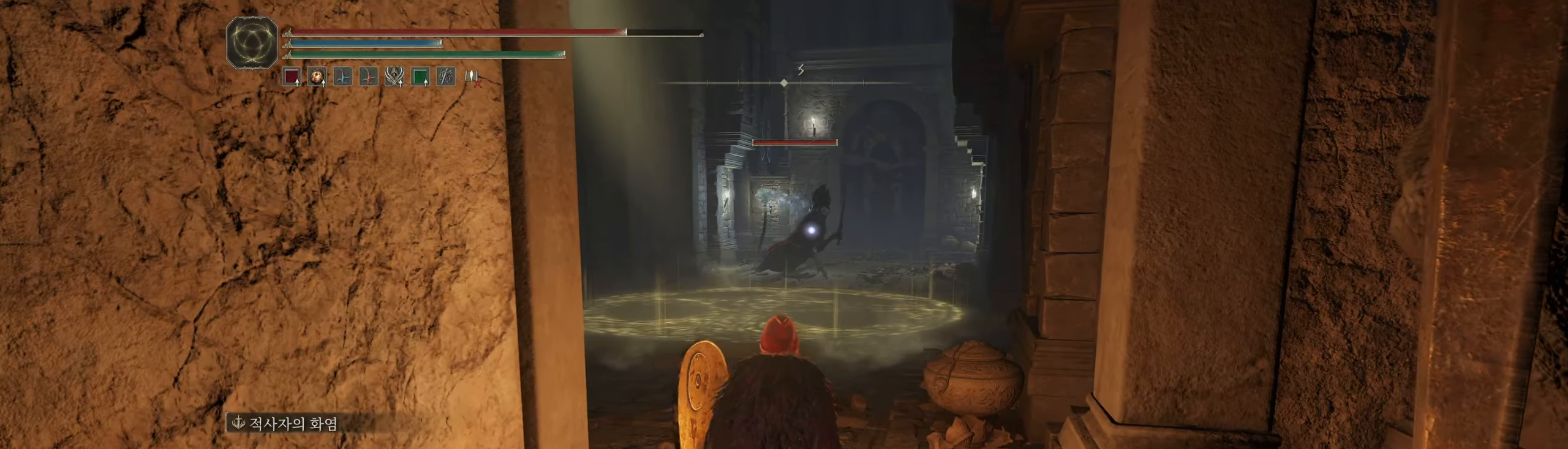
{"dt_ms": 500, "buttons": [], "left_stick": "center", "events": [[167, "left_stick", "up-left"], [283, "left_stick", "center"]]}
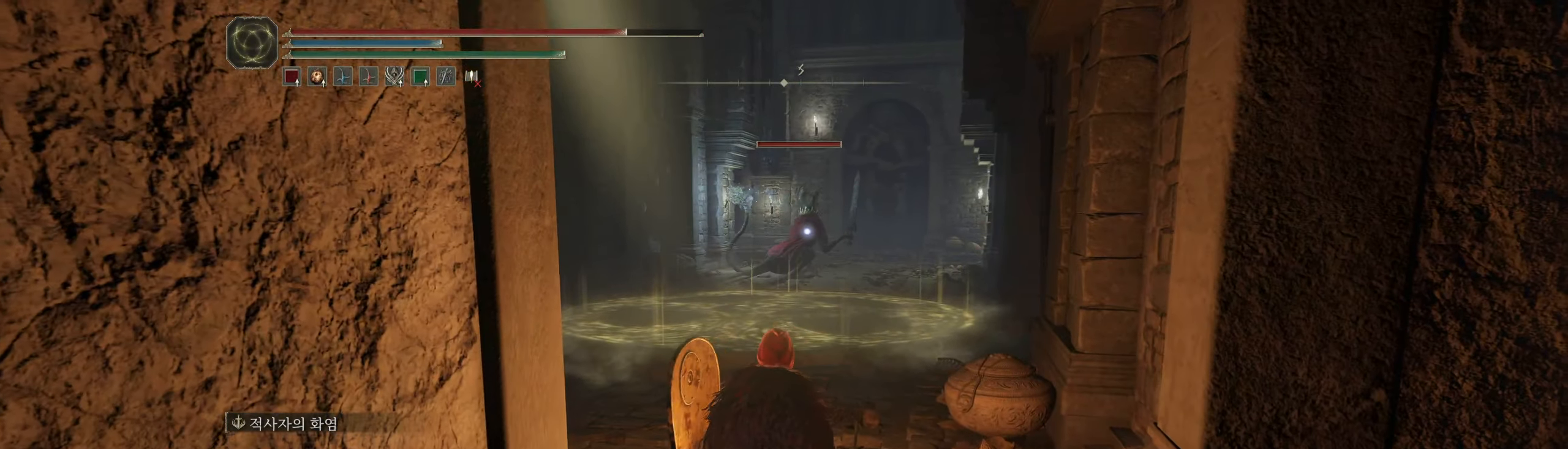
{"dt_ms": 500, "buttons": [], "left_stick": "up", "events": [[417, "left_stick", "up"]]}
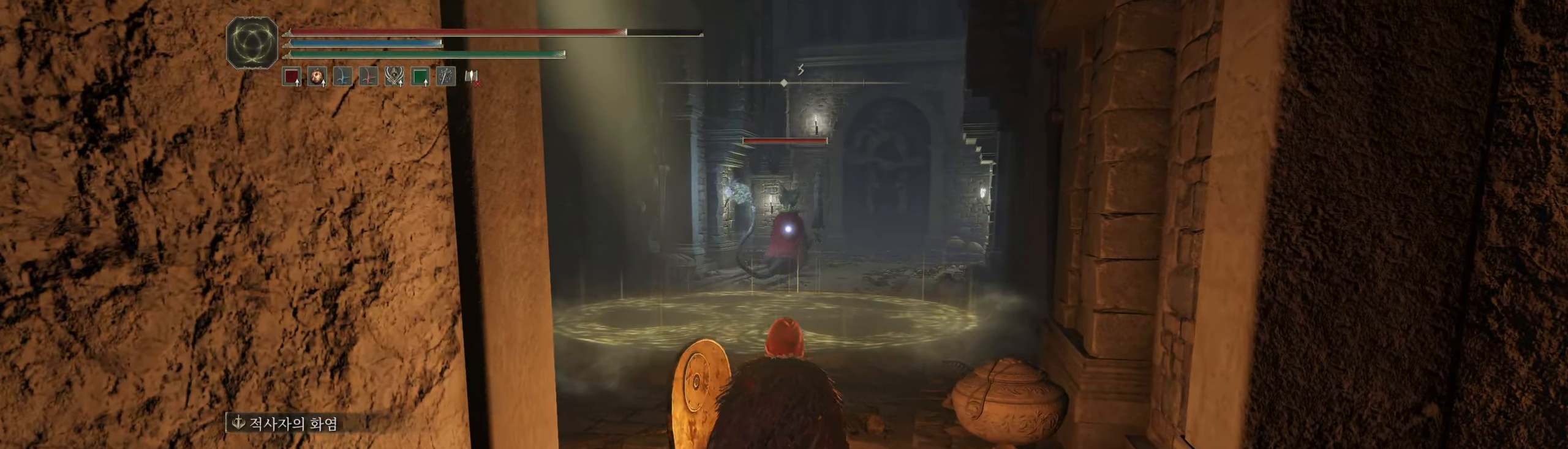
{"dt_ms": 500, "buttons": [], "left_stick": "up", "events": []}
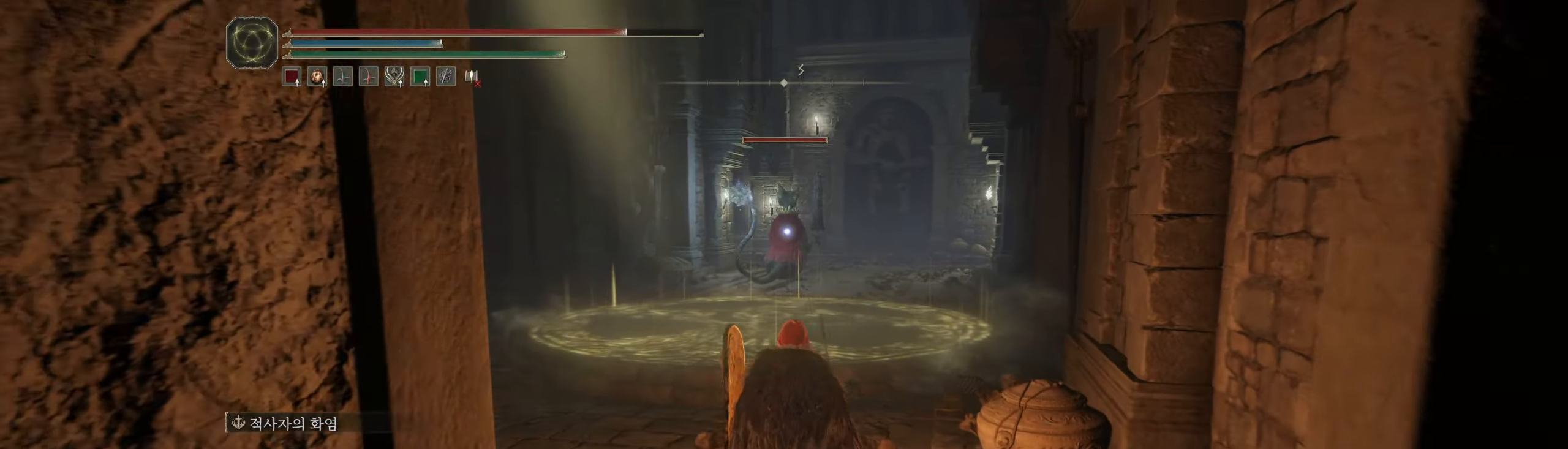
{"dt_ms": 500, "buttons": [], "left_stick": "up", "events": []}
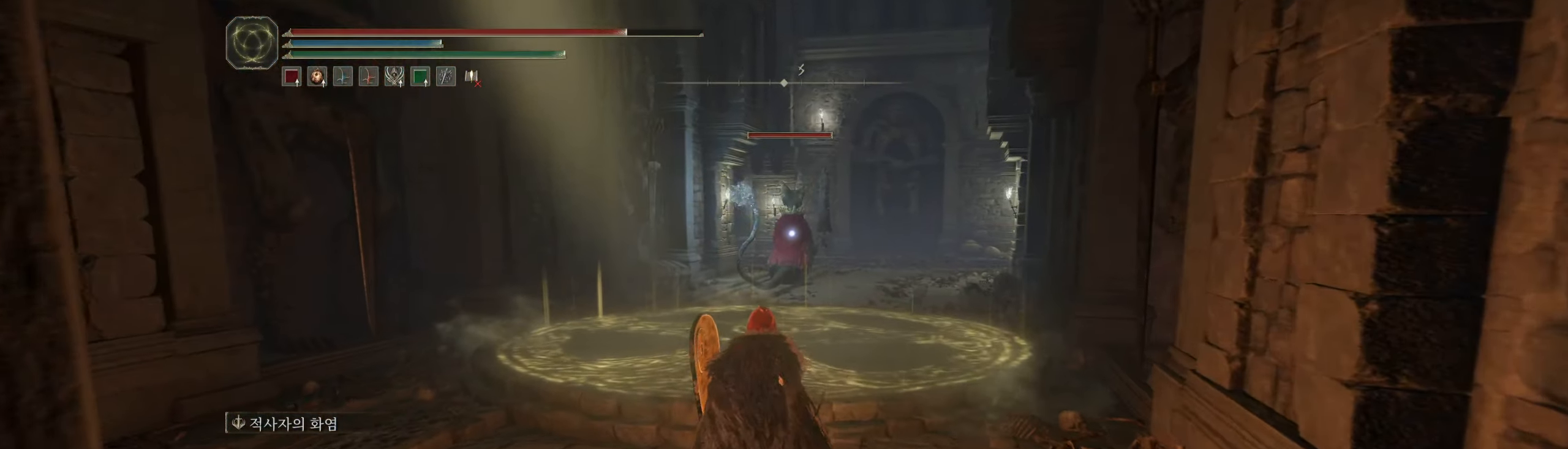
{"dt_ms": 500, "buttons": [], "left_stick": "up", "events": [[167, "L1", "down"], [233, "L1", "up"]]}
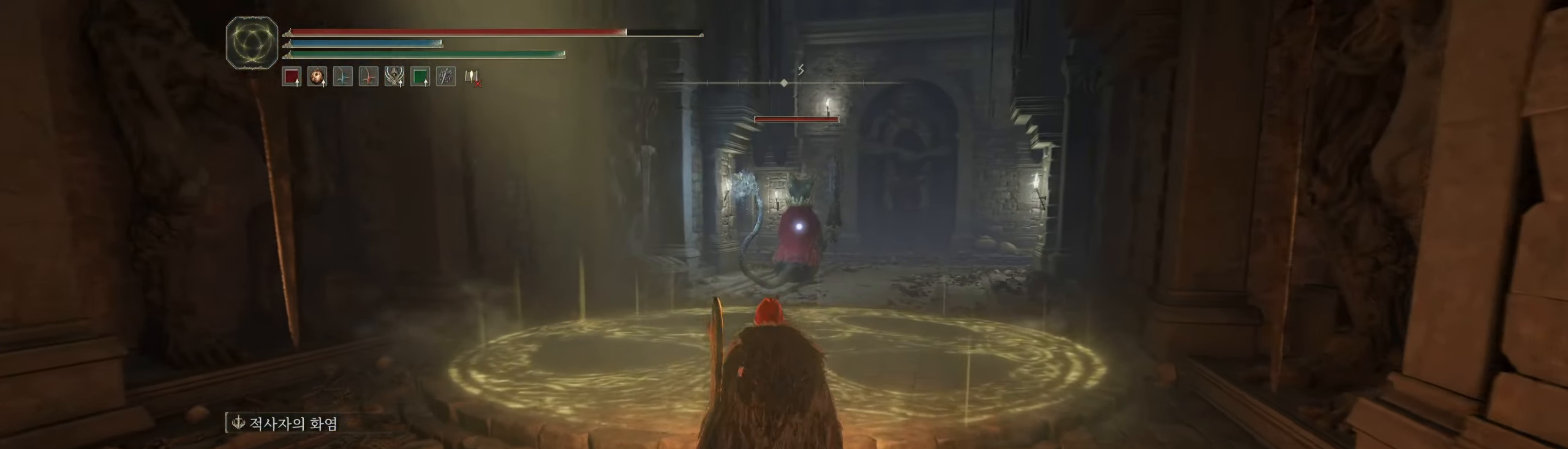
{"dt_ms": 500, "buttons": [], "left_stick": "up"}
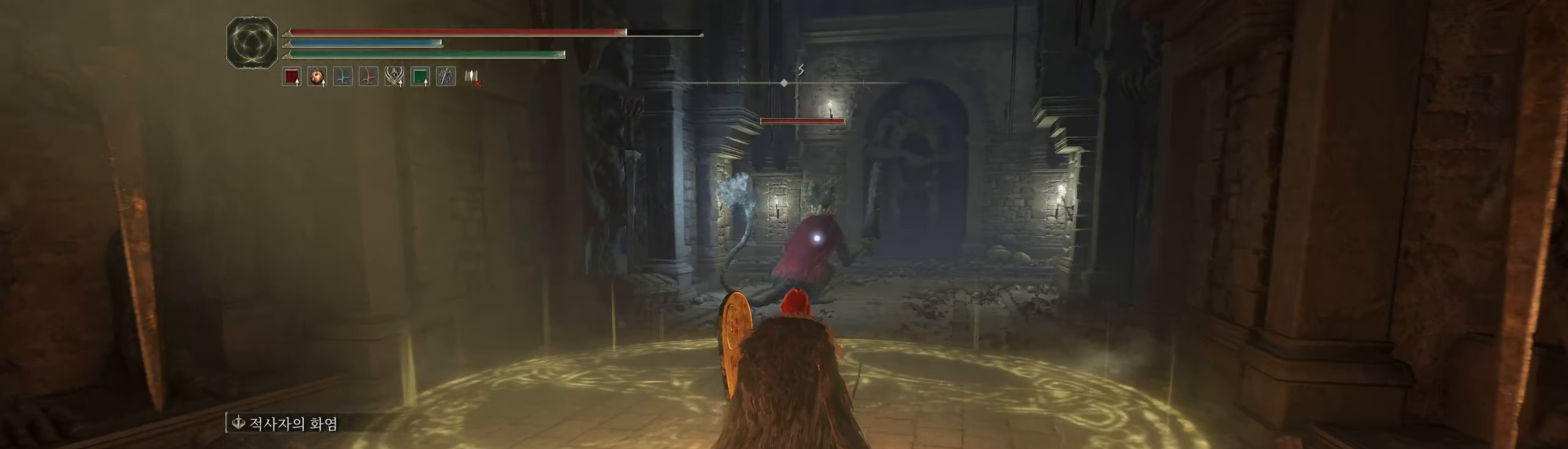
{"dt_ms": 500, "buttons": [], "left_stick": "up", "events": []}
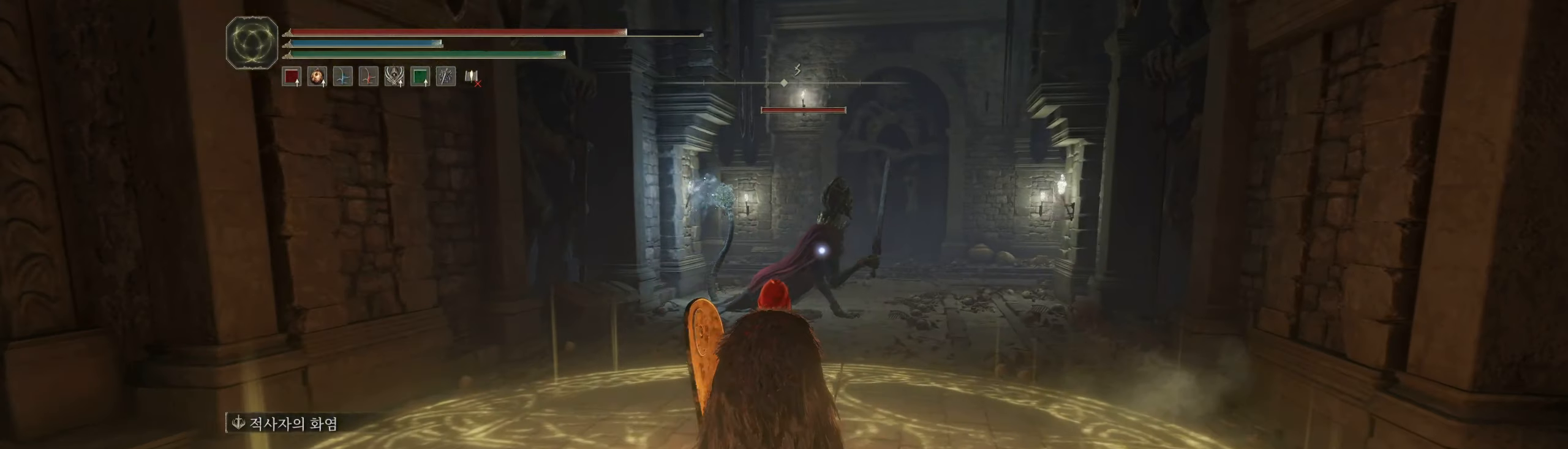
{"dt_ms": 500, "buttons": [], "left_stick": "left", "events": [[17, "X", "down"], [50, "left_stick", "center"], [117, "X", "up"], [167, "X", "down"], [267, "X", "up"], [350, "X", "down"], [434, "X", "up"], [500, "left_stick", "left"]]}
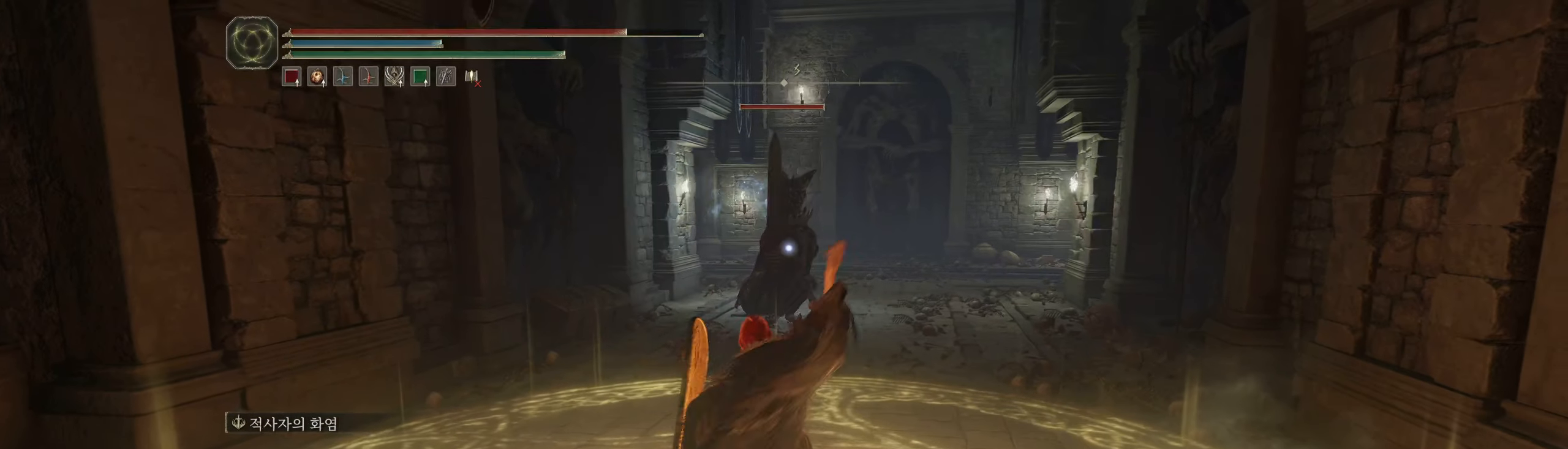
{"dt_ms": 1000, "buttons": [], "left_stick": "center"}
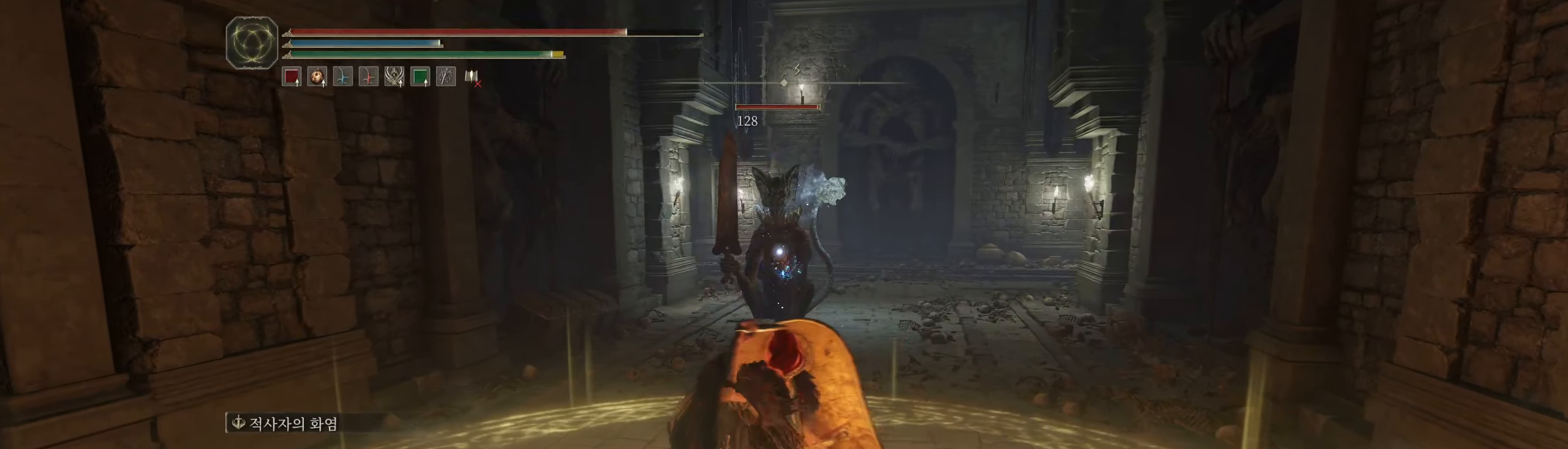
{"dt_ms": 500, "buttons": [], "left_stick": "center", "events": [[17, "X", "down"], [100, "X", "up"], [200, "X", "down"], [267, "X", "up"], [350, "X", "down"], [450, "X", "up"]]}
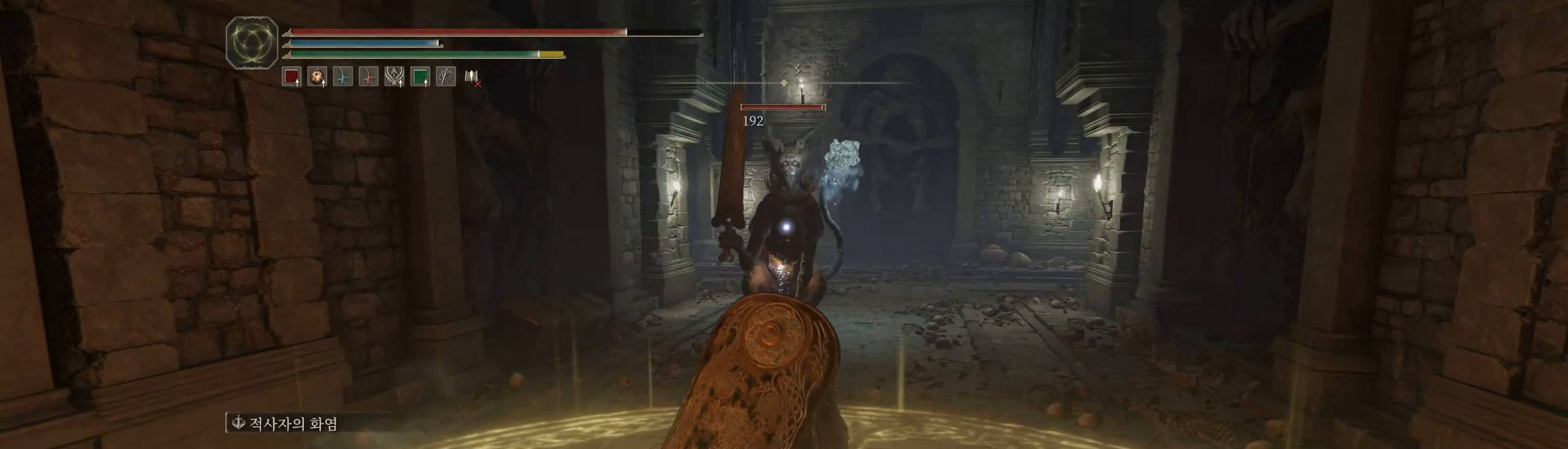
{"dt_ms": 500, "buttons": [], "left_stick": "left"}
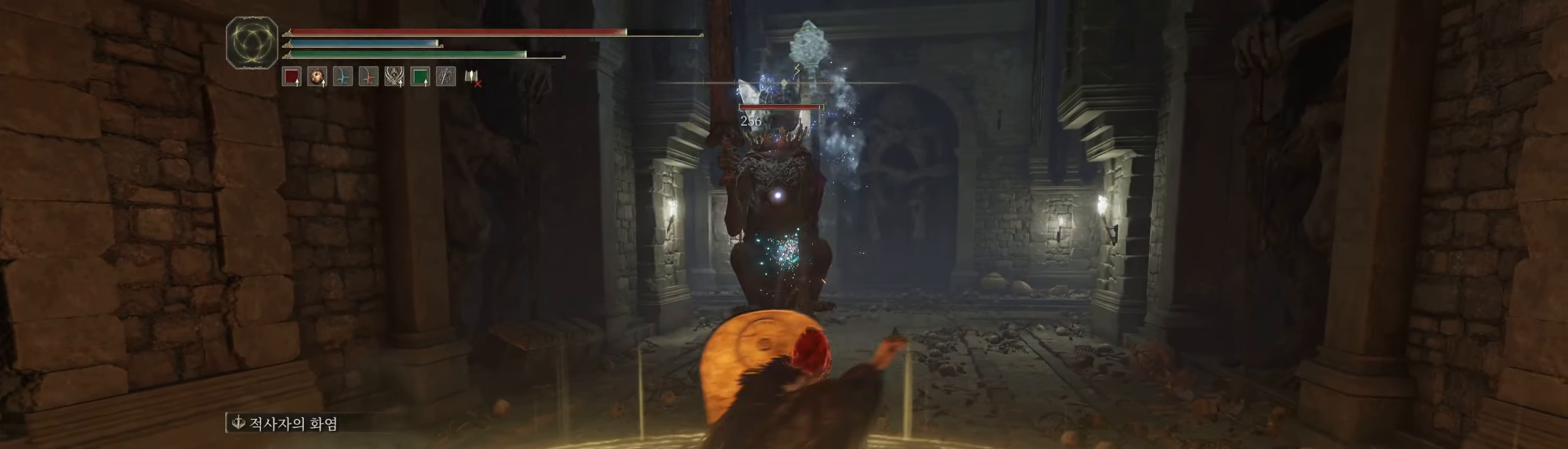
{"dt_ms": 500, "buttons": [], "left_stick": "center", "events": [[67, "left_stick", "center"]]}
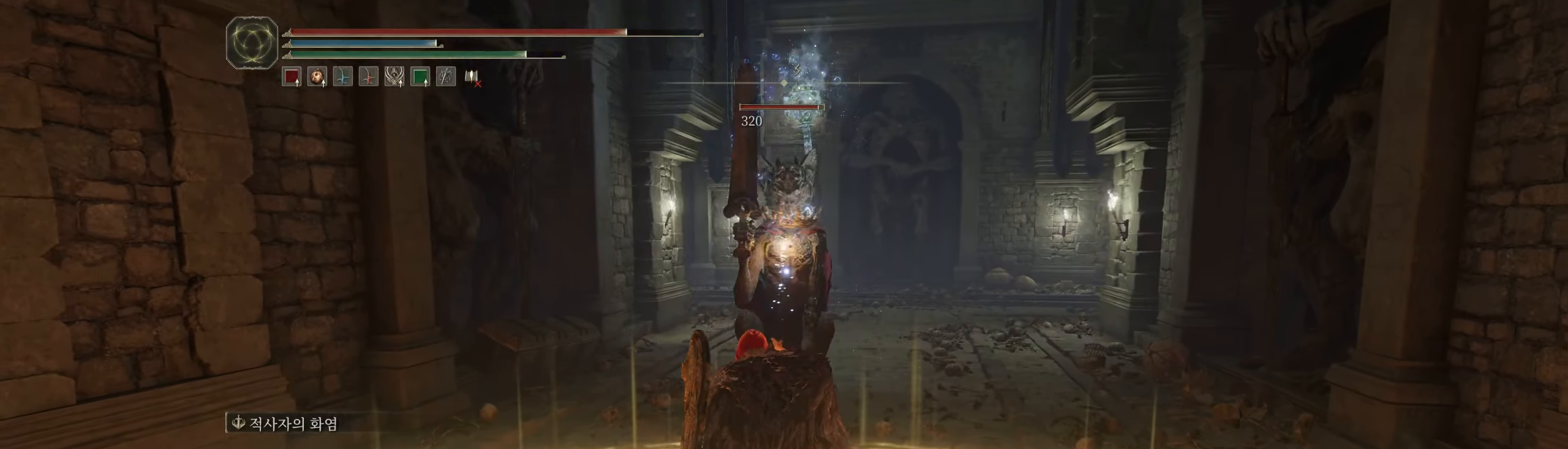
{"dt_ms": 500, "buttons": [], "left_stick": "right", "events": [[267, "left_stick", "right"]]}
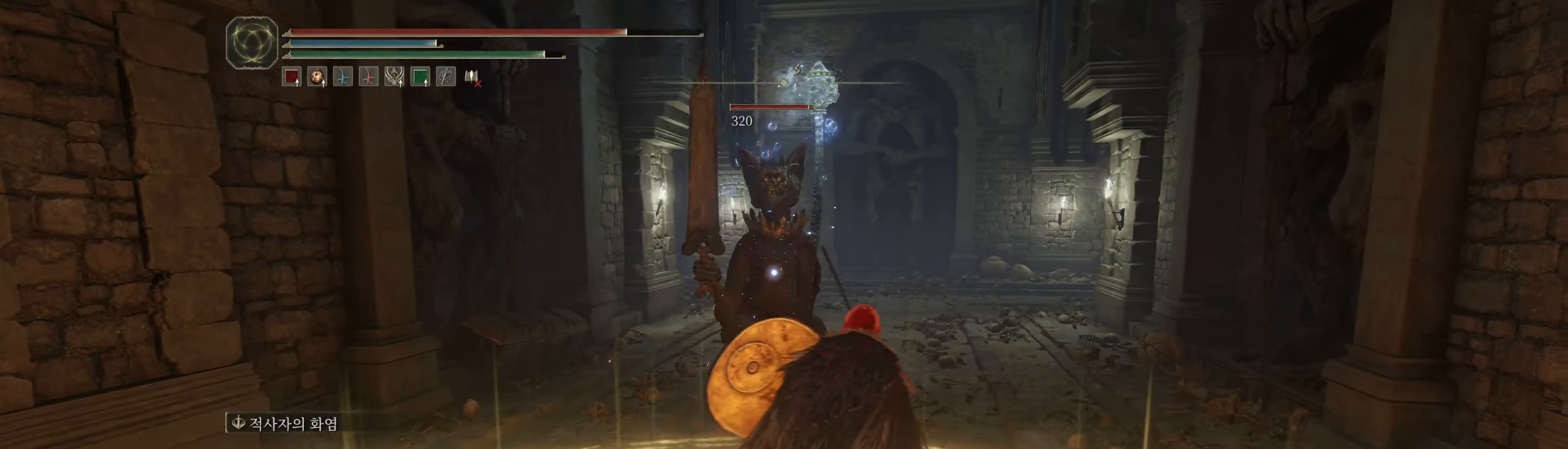
{"dt_ms": 500, "buttons": [], "left_stick": "up-right", "events": [[67, "left_stick", "up-right"]]}
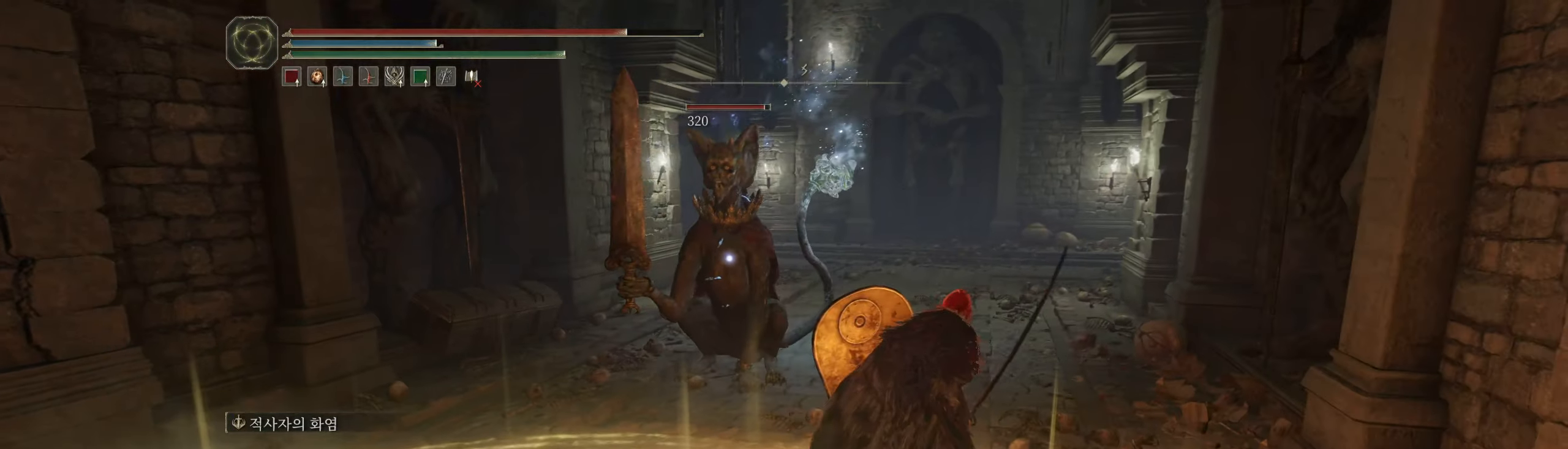
{"dt_ms": 500, "buttons": [], "left_stick": "up", "events": [[117, "left_stick", "up"]]}
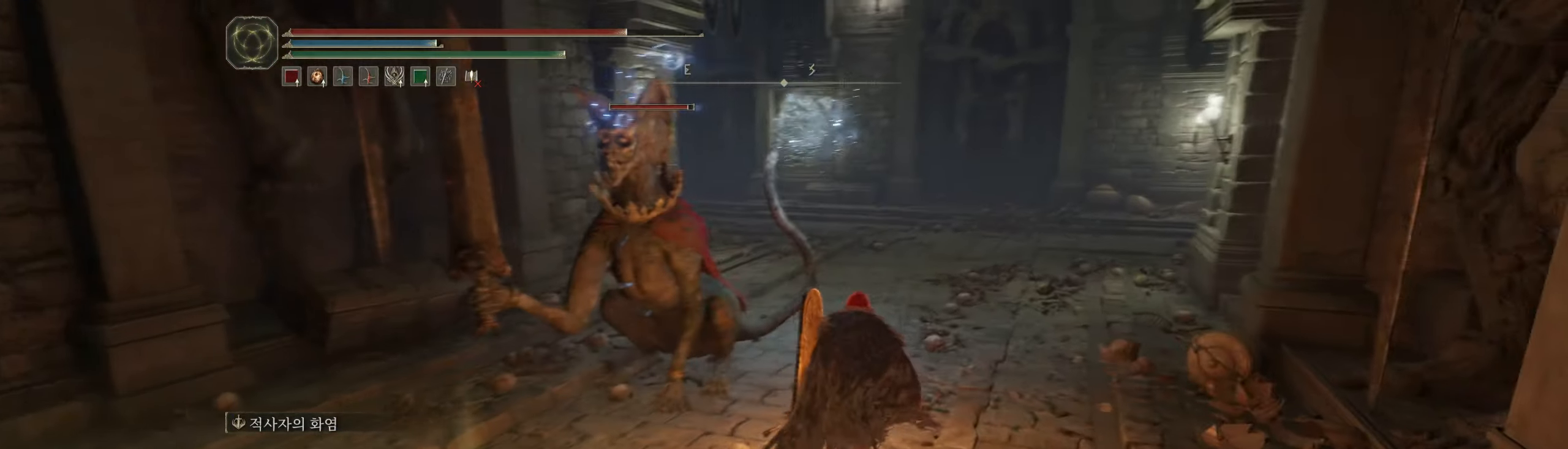
{"dt_ms": 500, "buttons": [], "left_stick": "up", "events": []}
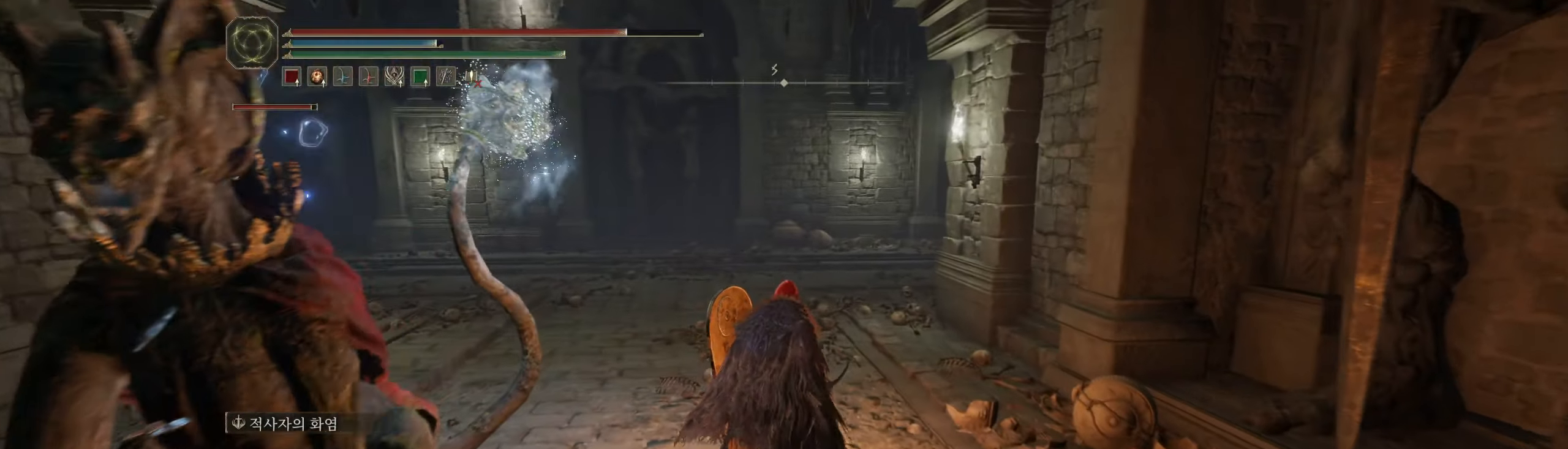
{"dt_ms": 500, "buttons": [], "left_stick": "up", "events": []}
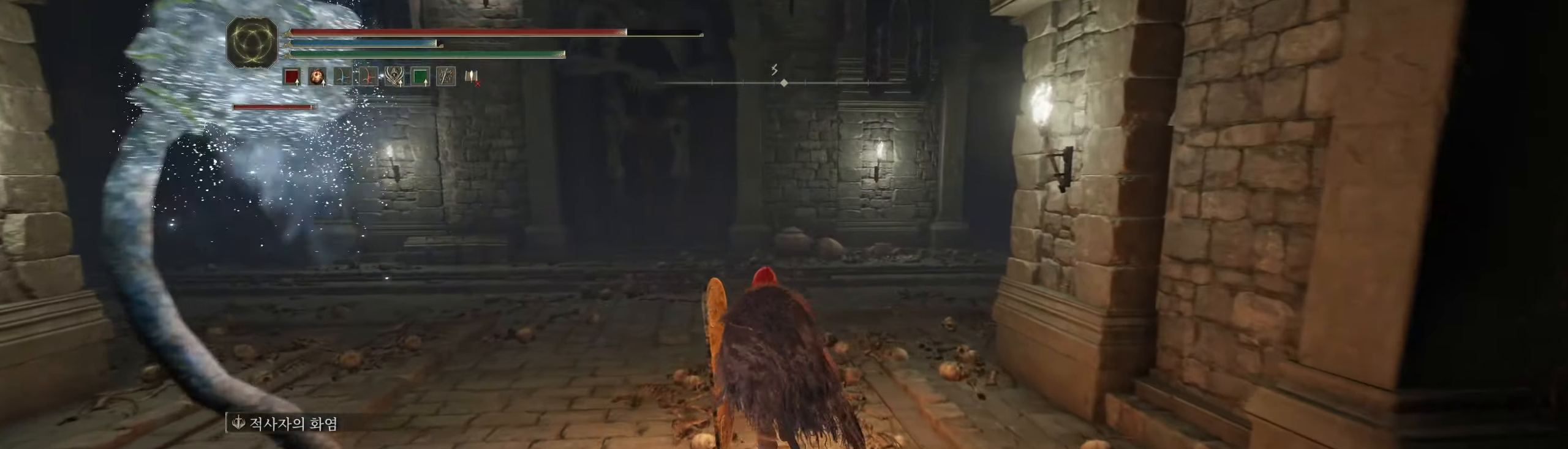
{"dt_ms": 500, "buttons": [], "left_stick": "up-left", "events": [[100, "left_stick", "up-left"]]}
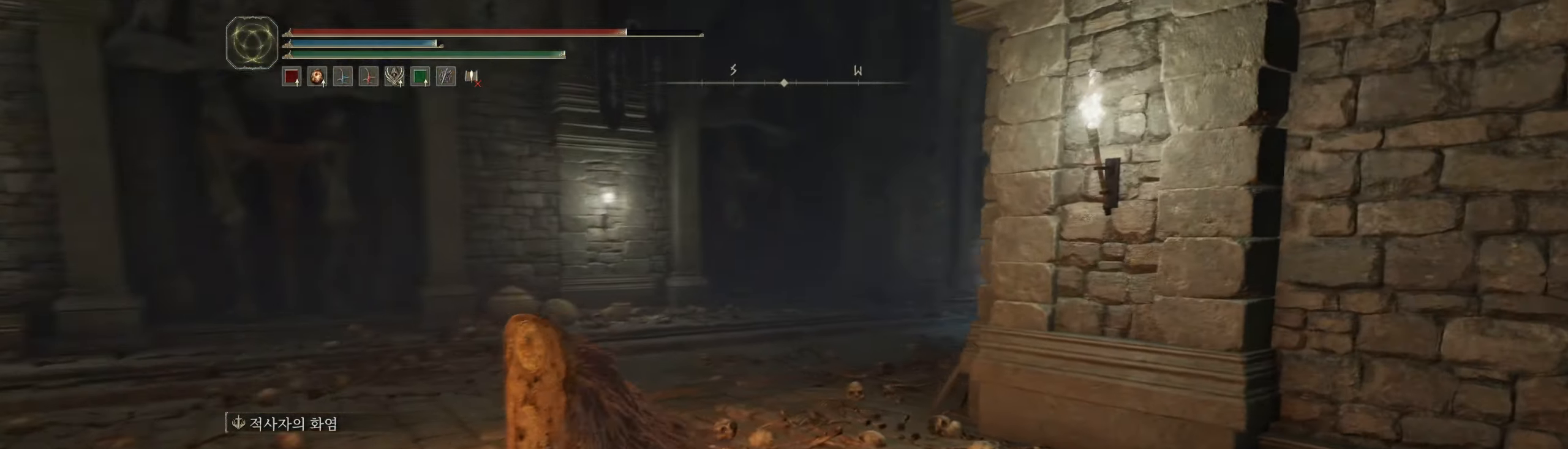
{"dt_ms": 500, "buttons": [], "left_stick": "up-left", "events": []}
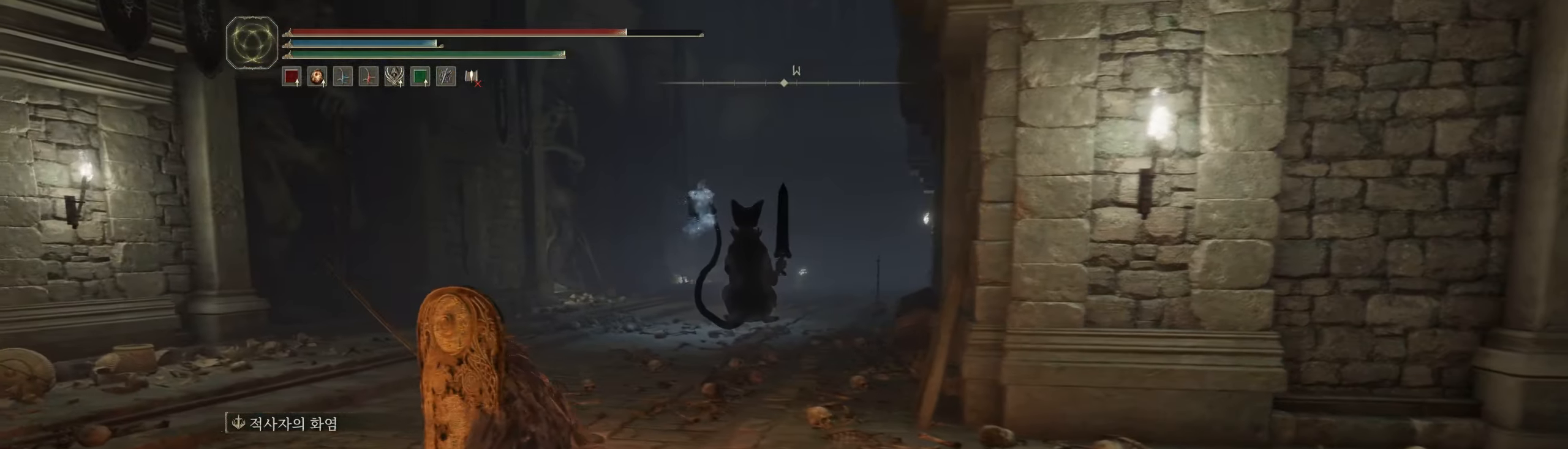
{"dt_ms": 500, "buttons": [], "left_stick": "up-left", "events": []}
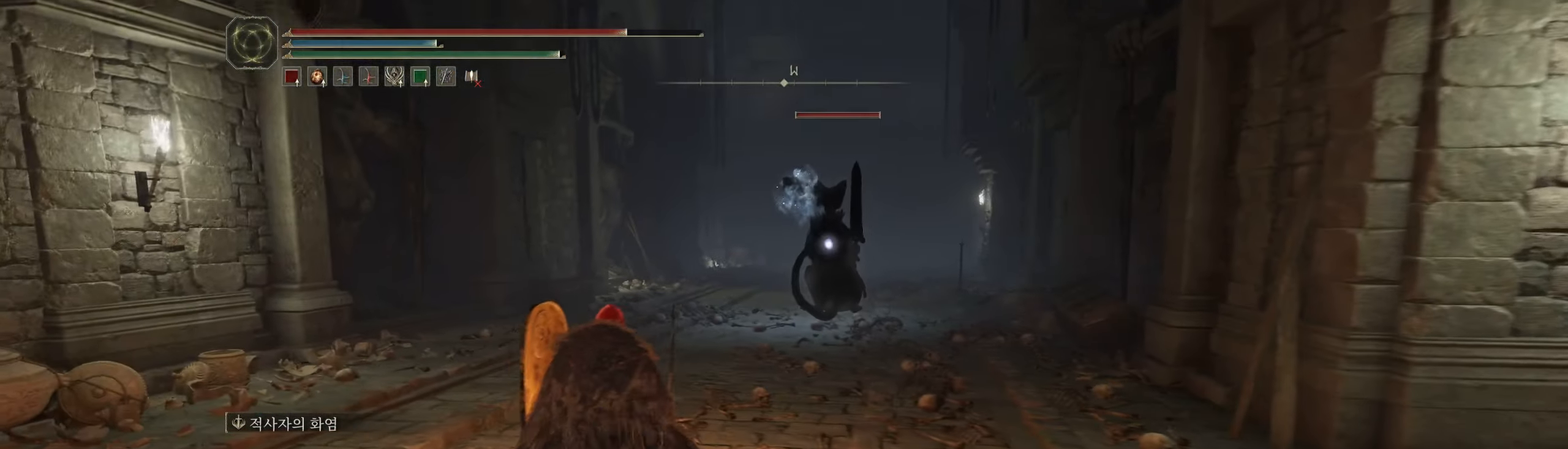
{"dt_ms": 500, "buttons": [], "left_stick": "up", "events": [[300, "left_stick", "up"]]}
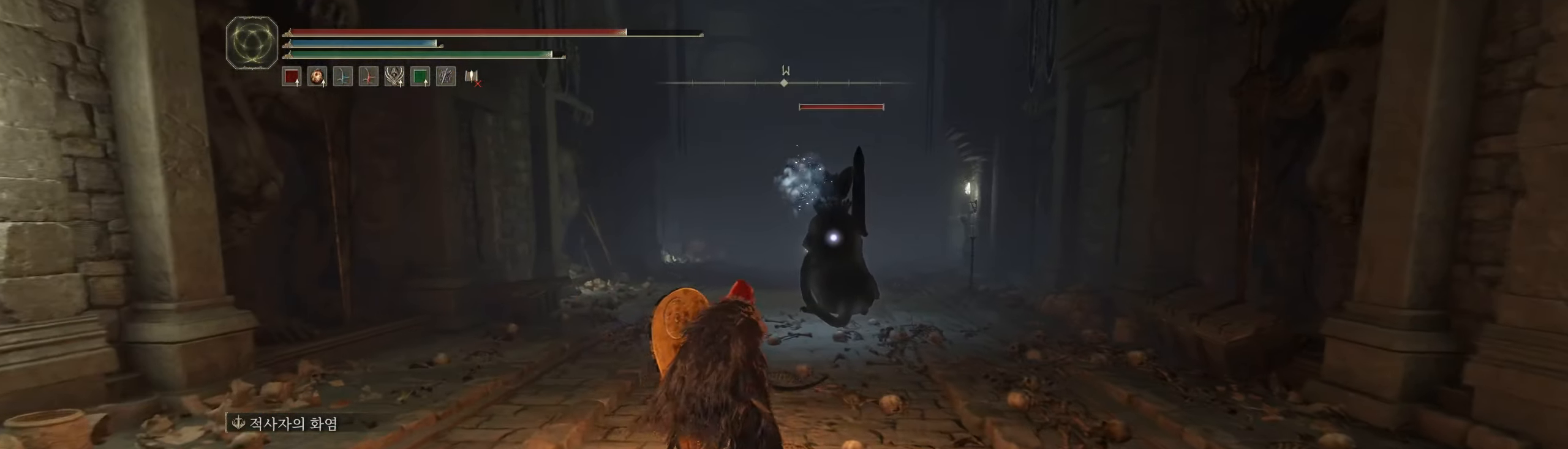
{"dt_ms": 500, "buttons": [], "left_stick": "up", "events": []}
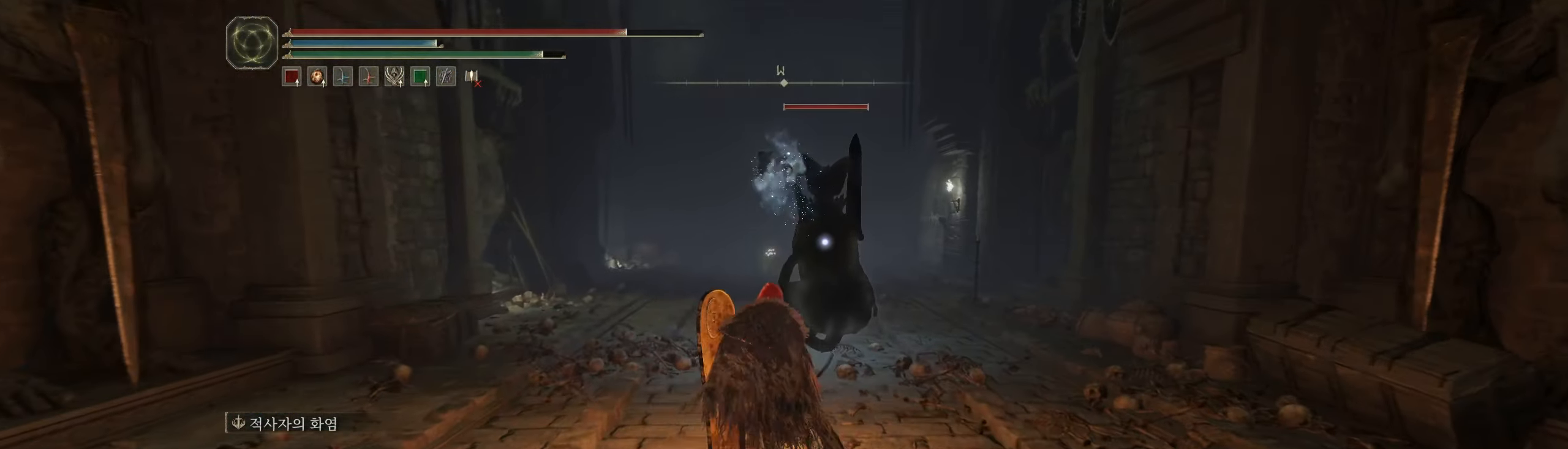
{"dt_ms": 500, "buttons": [], "left_stick": "up", "events": []}
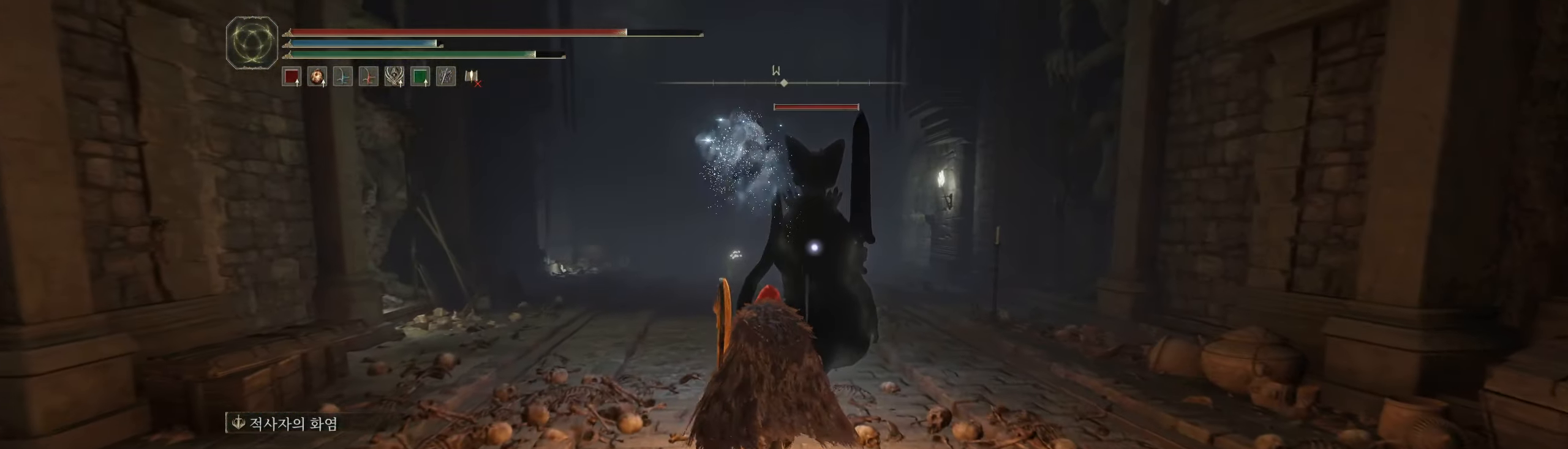
{"dt_ms": 500, "buttons": [], "left_stick": "center", "events": [[200, "R2", "down"], [250, "R2", "up"], [316, "left_stick", "center"]]}
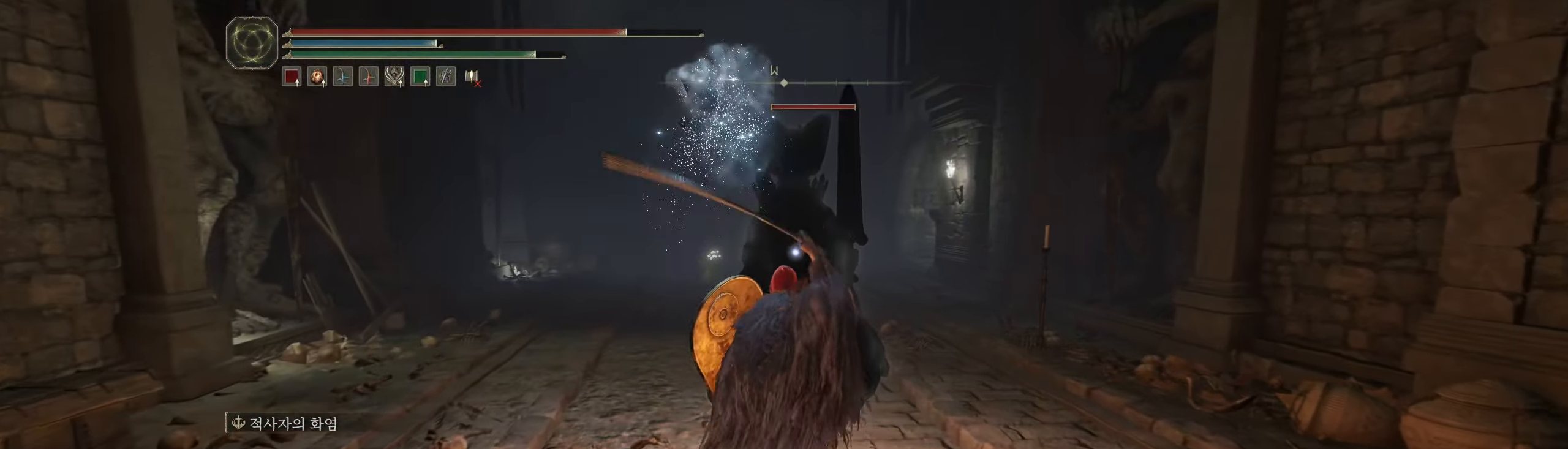
{"dt_ms": 500, "buttons": [], "left_stick": "down", "events": [[83, "L2", "down"], [150, "L2", "up"], [500, "left_stick", "down"]]}
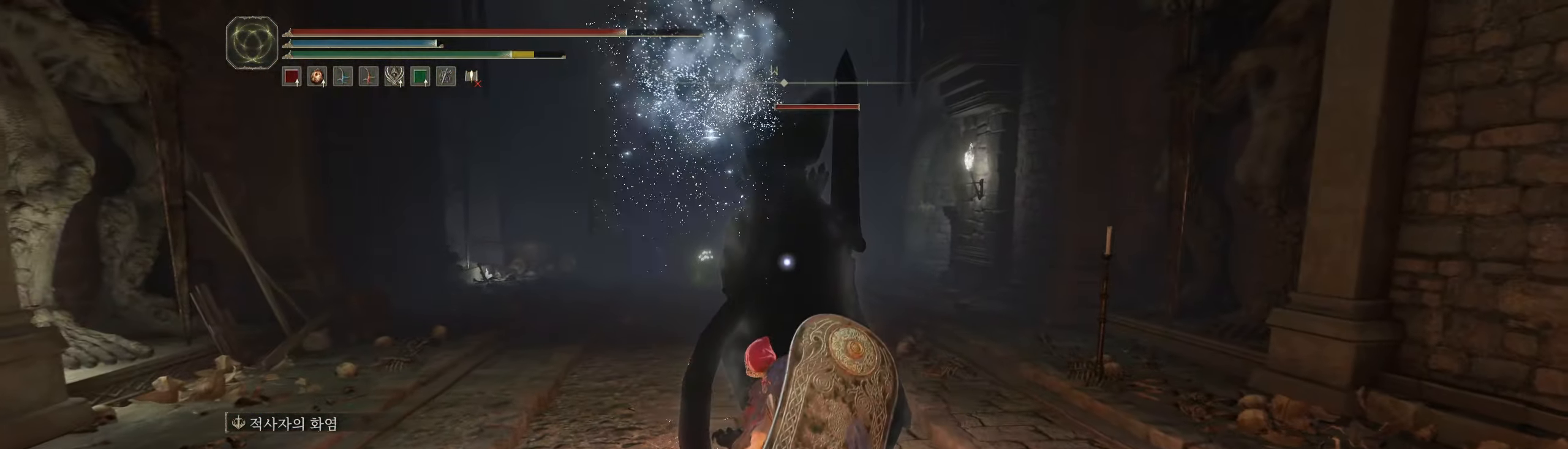
{"dt_ms": 500, "buttons": [], "left_stick": "down", "events": []}
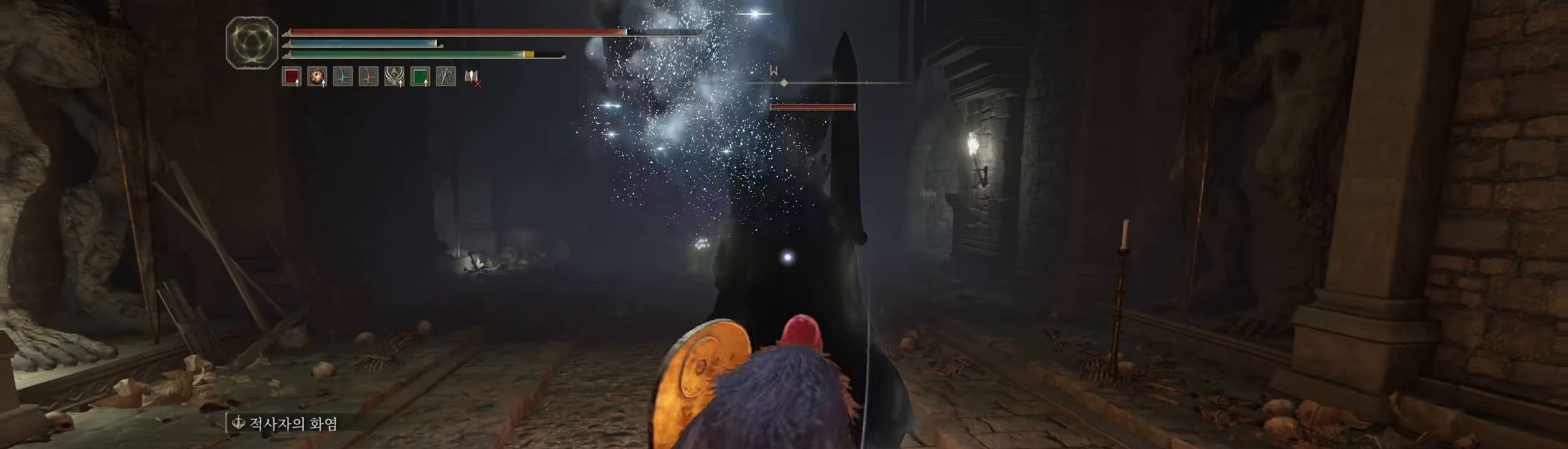
{"dt_ms": 500, "buttons": [], "left_stick": "down", "events": []}
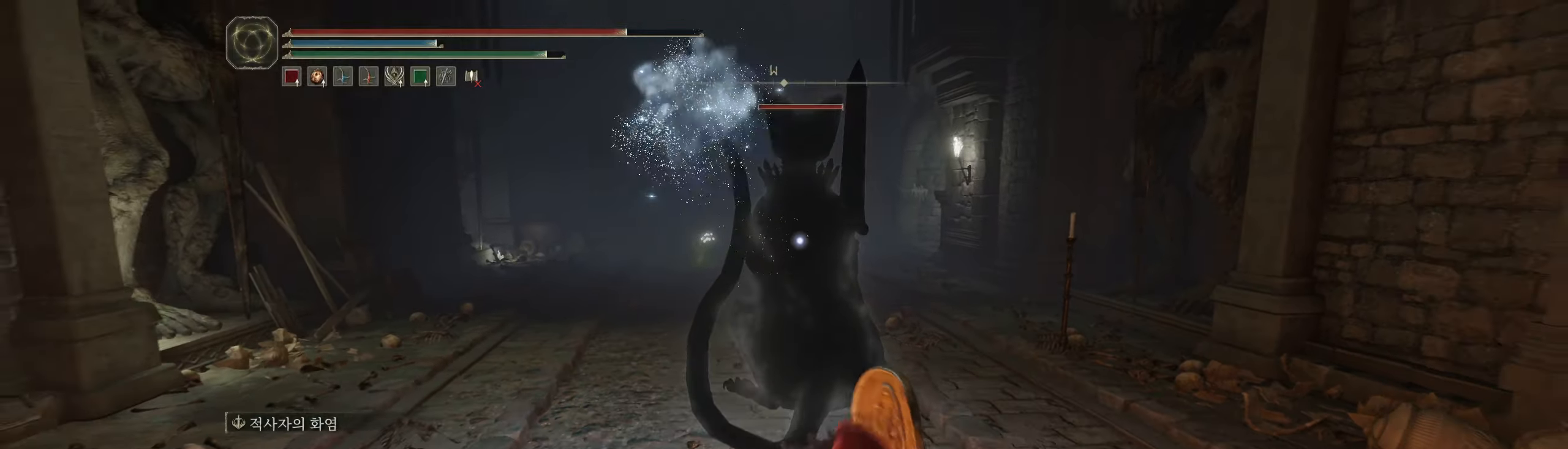
{"dt_ms": 500, "buttons": [], "left_stick": "down-left", "events": [[467, "left_stick", "down-left"]]}